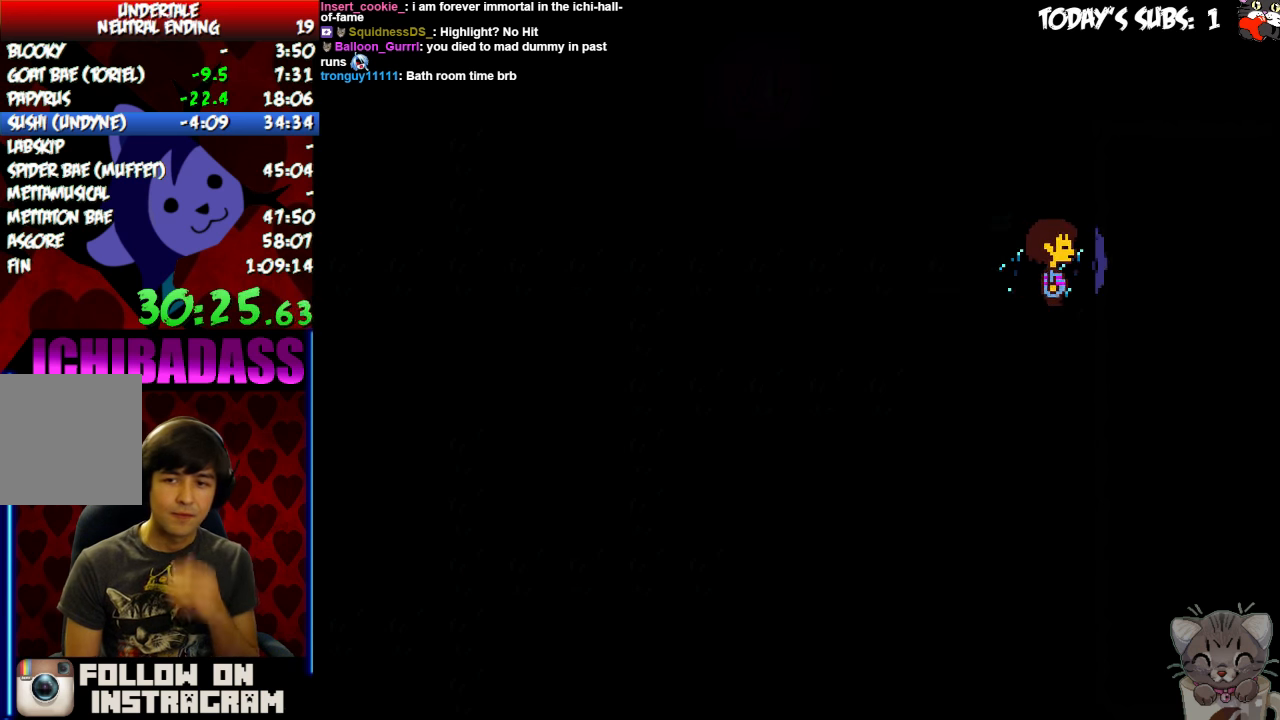
Gameplay with keyboard; each line is a JSON object with the keys held at the frame after it. "events" lists presses ("down") and releases ("up") of "c", "down", "escape", "left", "return", "right", "shift", "up", "x" and "z" between this image and that frame as [ms after this image, input, new state], when the widget could be followed in between. No other keys are recorded. Mouse input is not recorded.
{"keys": ["down"]}
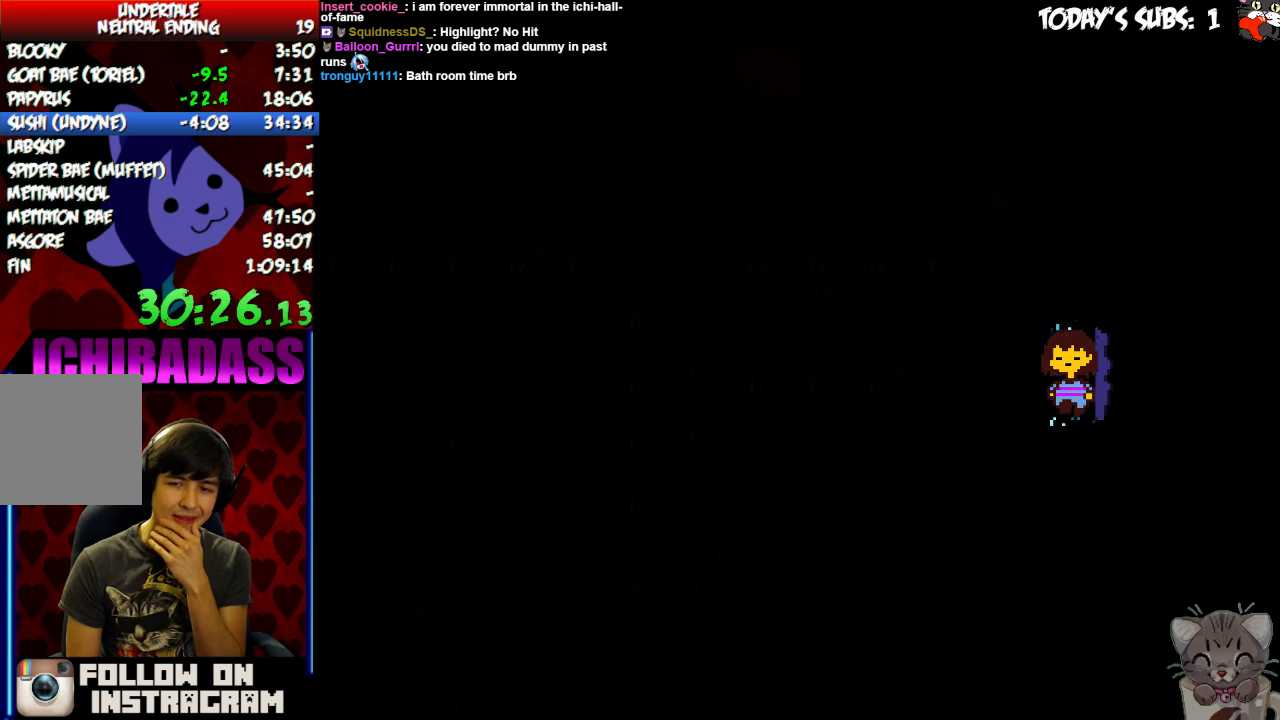
{"keys": ["down"], "events": []}
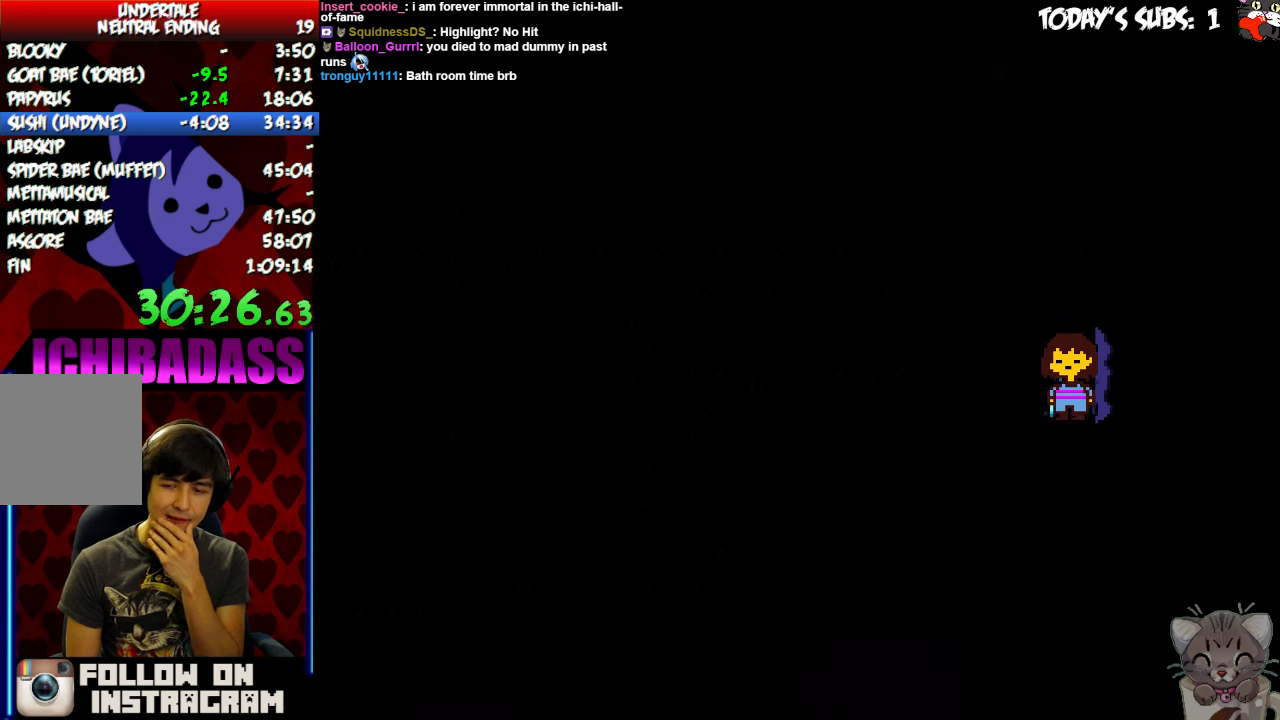
{"keys": ["down"], "events": []}
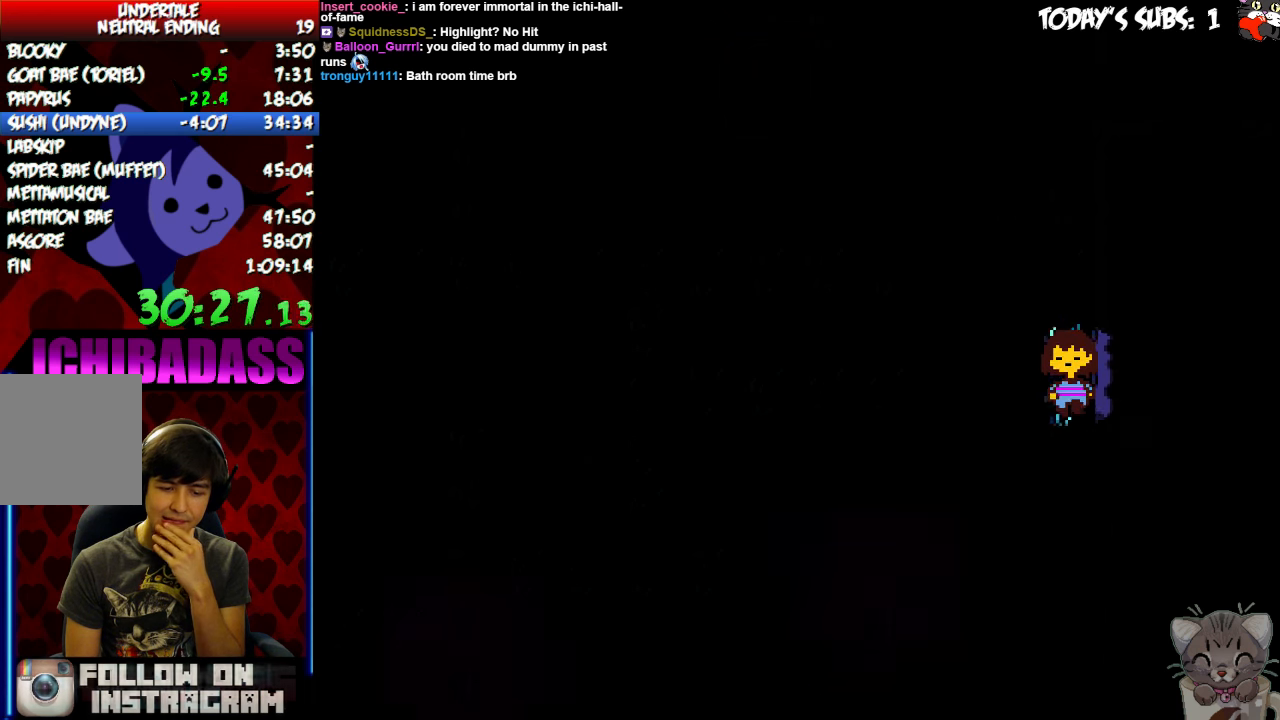
{"keys": ["down"], "events": []}